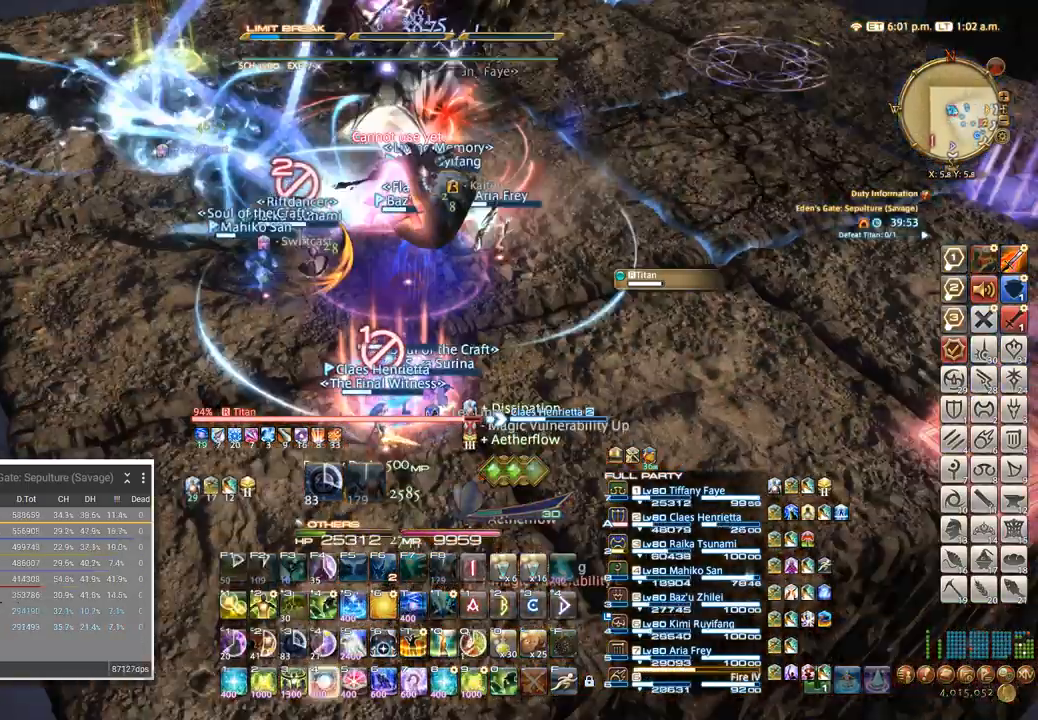
Gameplay with keyboard; each line is a JSON object with the keys held at the frame after it. "events" lists presses ("down") and releases ("up") of ".", "/", "0", "1", "2", "3", "4", "5", "6", "7", "8", "9", "a", "alt_l", "alt_r", "b", "backslash", "backspace", "c", "caps_lock", "comma", "ctrl_l", "ctrl_r", "d", "e", "equals", "escape", "f", "f1", "f10", "f11", "f12", "f2", "f3", "f4", "f5", "f6", "f7", "f8", "f9", "g", "h", "i", "j", "k", "l", "lbracket", "m", "minus", "n", "o", "p", "q", "quote", "r", "rbracket", "return", "s", "semicolon", "shift_l", "shift_r", "space", "super", "t", "tab", "tilde", "u", "v", "w", "x", "y" and "z" between this image and that frame as [ms after this image, input, new state], when the widget could be followed in between. No other keys are recorded. Mouse input is not recorded.
{"keys": ["tab"], "events": [[50, "4", "down"], [167, "4", "up"], [167, "tab", "down"], [250, "4", "down"], [250, "tab", "up"], [300, "4", "up"], [500, "tab", "down"]]}
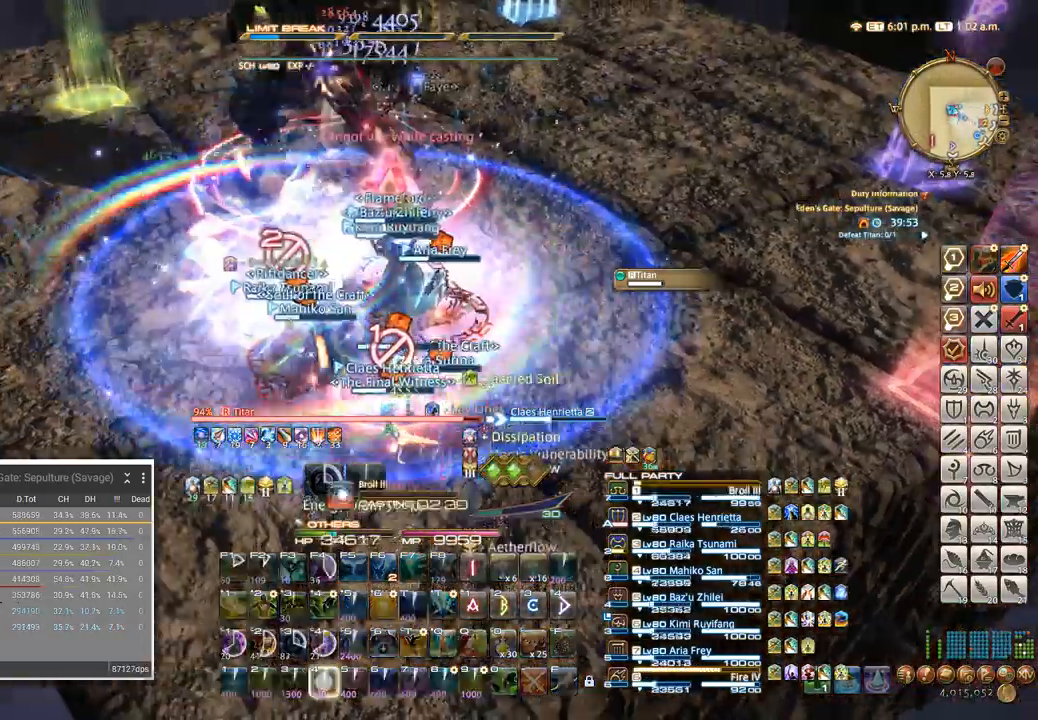
{"keys": ["4"], "events": [[67, "4", "down"], [183, "4", "up"], [183, "tab", "up"], [200, "4", "down"], [433, "4", "up"], [500, "4", "down"]]}
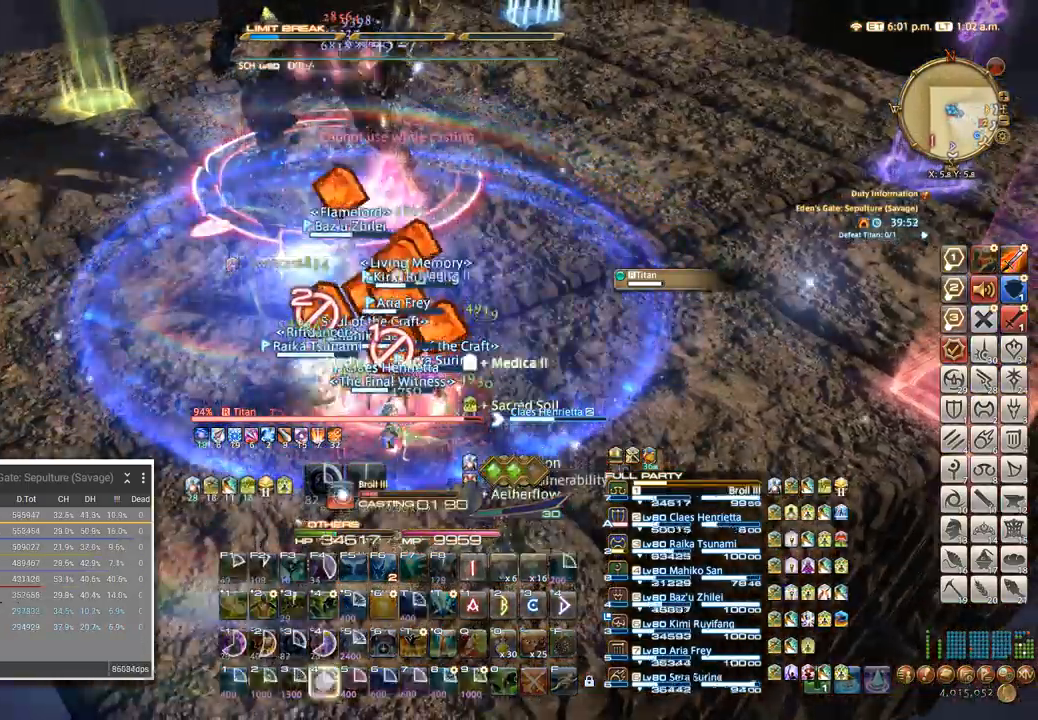
{"keys": [], "events": [[67, "4", "up"], [150, "4", "down"], [200, "4", "up"], [283, "4", "down"], [333, "4", "up"], [400, "4", "down"], [483, "4", "up"]]}
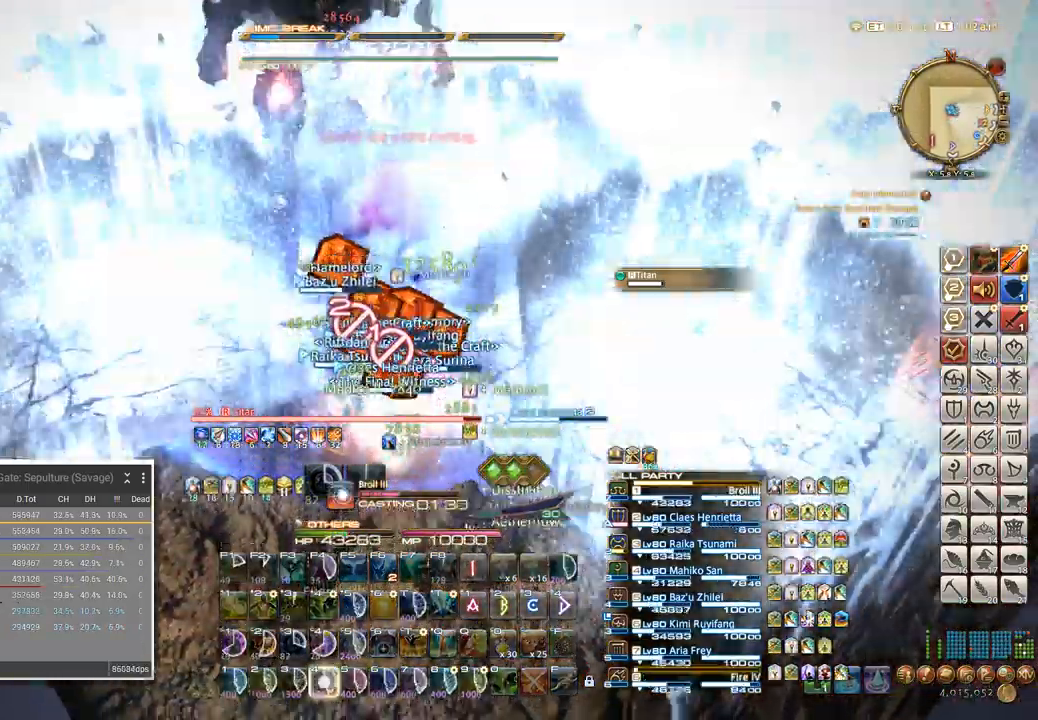
{"keys": [], "events": []}
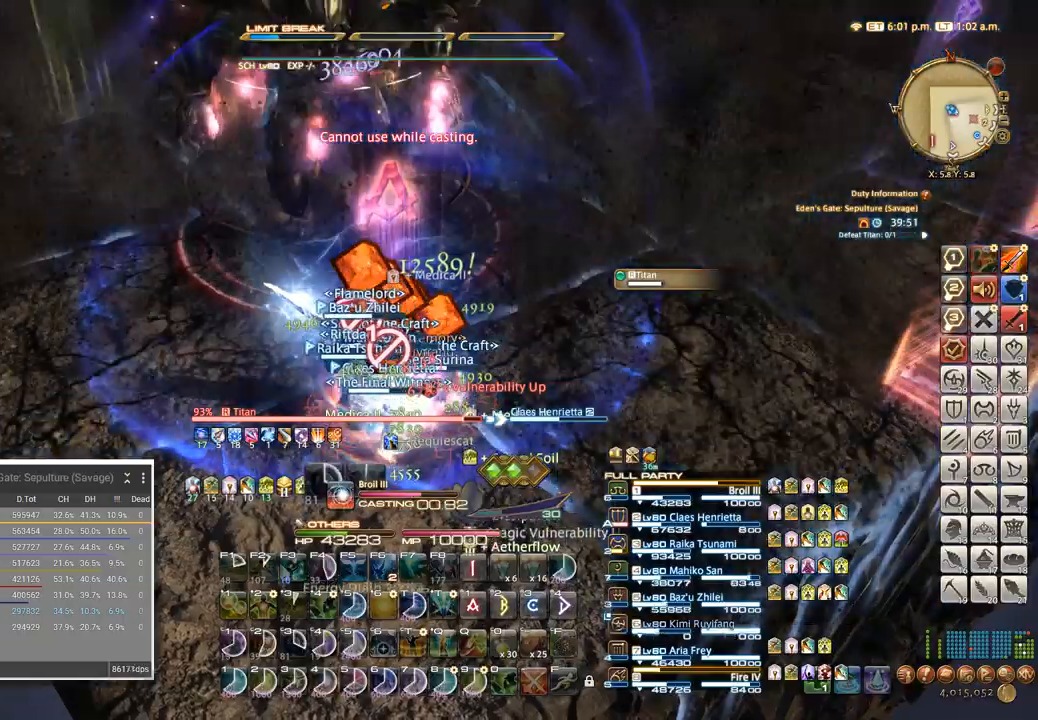
{"keys": ["w"], "events": [[17, "w", "down"]]}
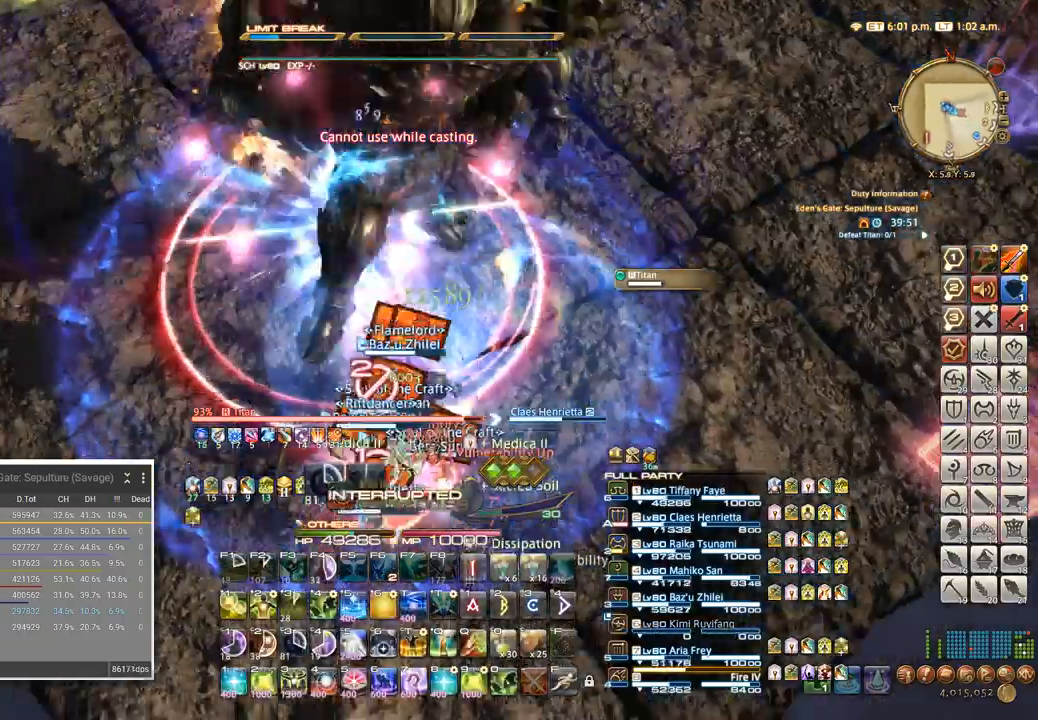
{"keys": [], "events": [[200, "w", "up"], [267, "3", "down"], [367, "3", "up"], [400, "3", "down"], [450, "3", "up"]]}
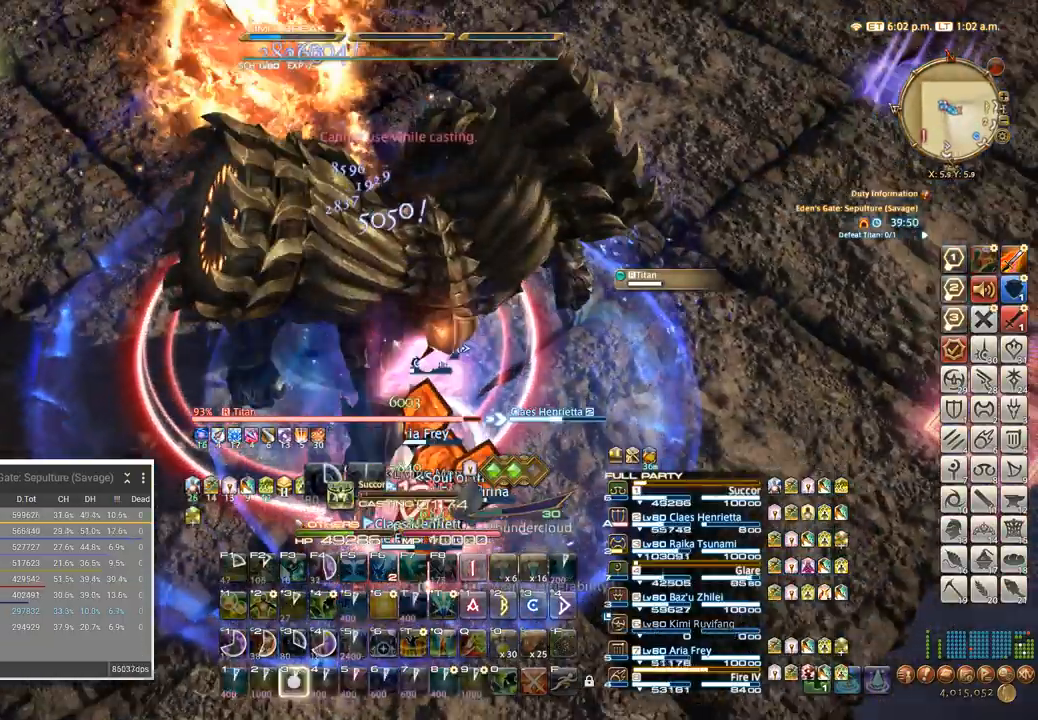
{"keys": [], "events": [[17, "3", "down"], [83, "3", "up"], [150, "3", "down"], [217, "3", "up"], [283, "3", "down"], [350, "3", "up"], [417, "3", "down"], [467, "3", "up"]]}
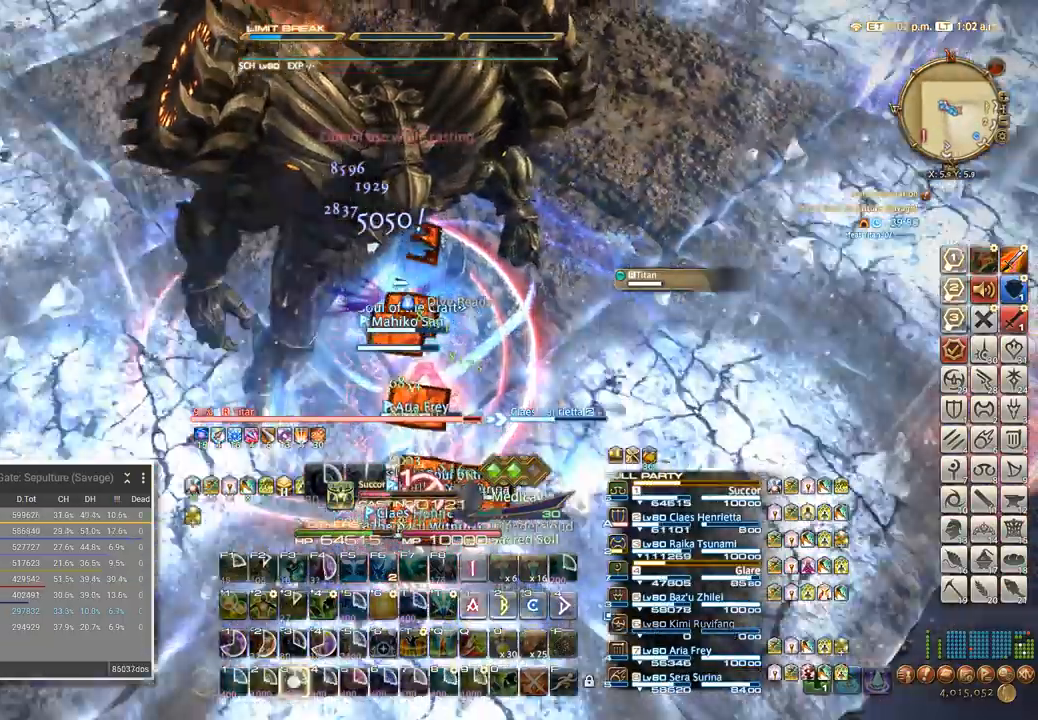
{"keys": []}
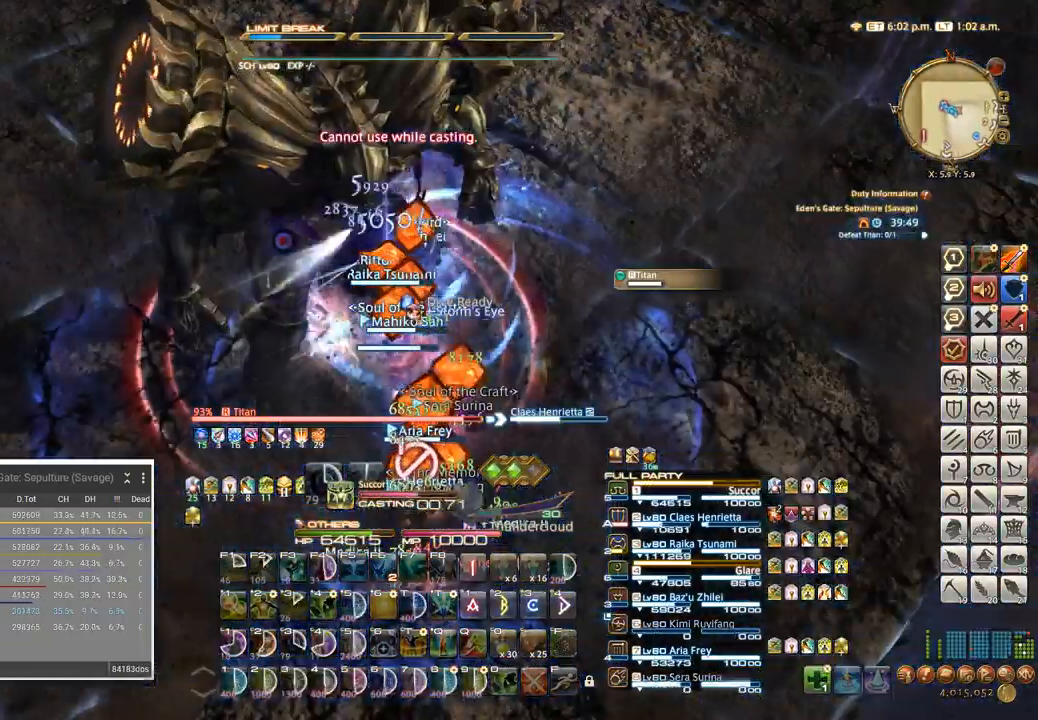
{"keys": [], "events": []}
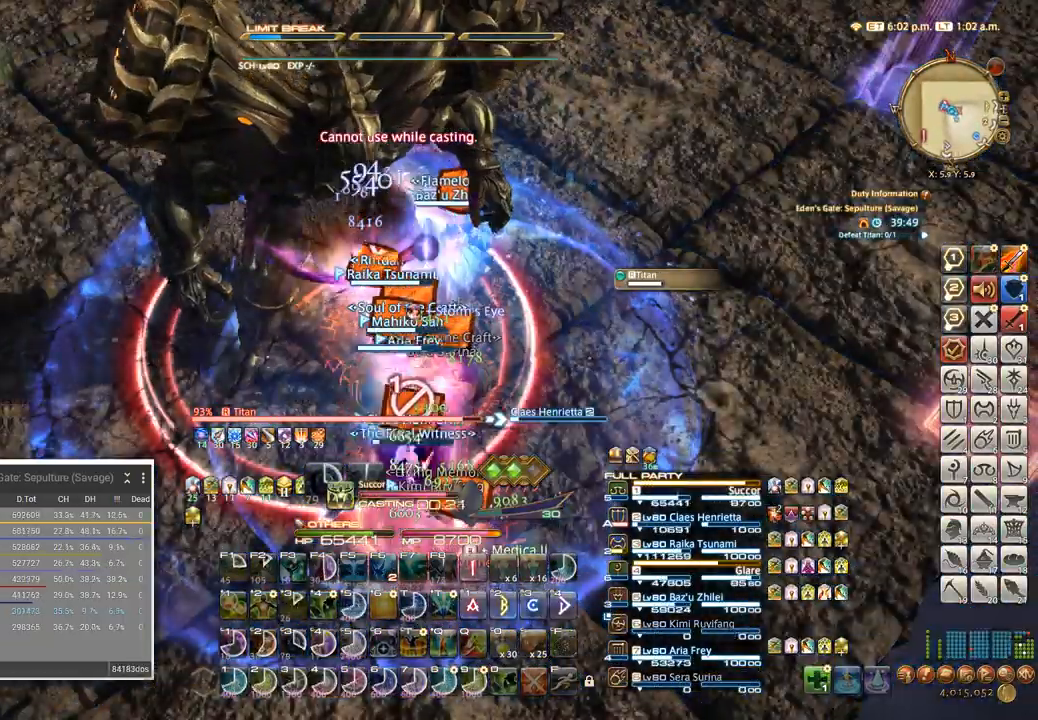
{"keys": [], "events": []}
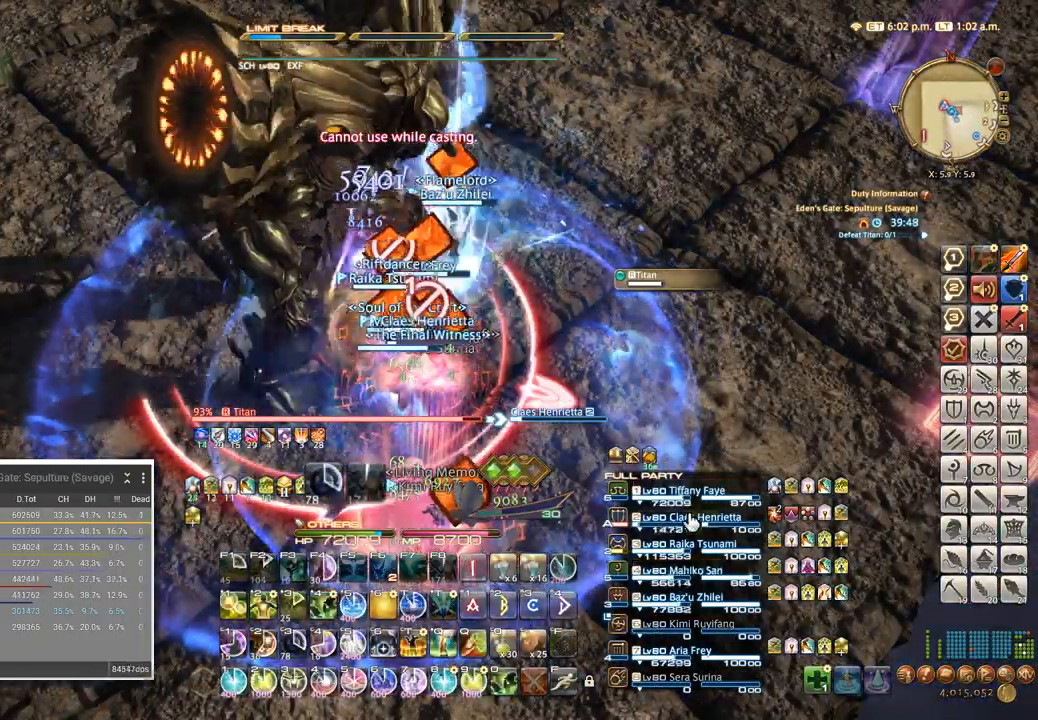
{"keys": [], "events": [[83, "shift_l", "down"], [150, "2", "down"], [200, "2", "up"], [200, "shift_l", "up"]]}
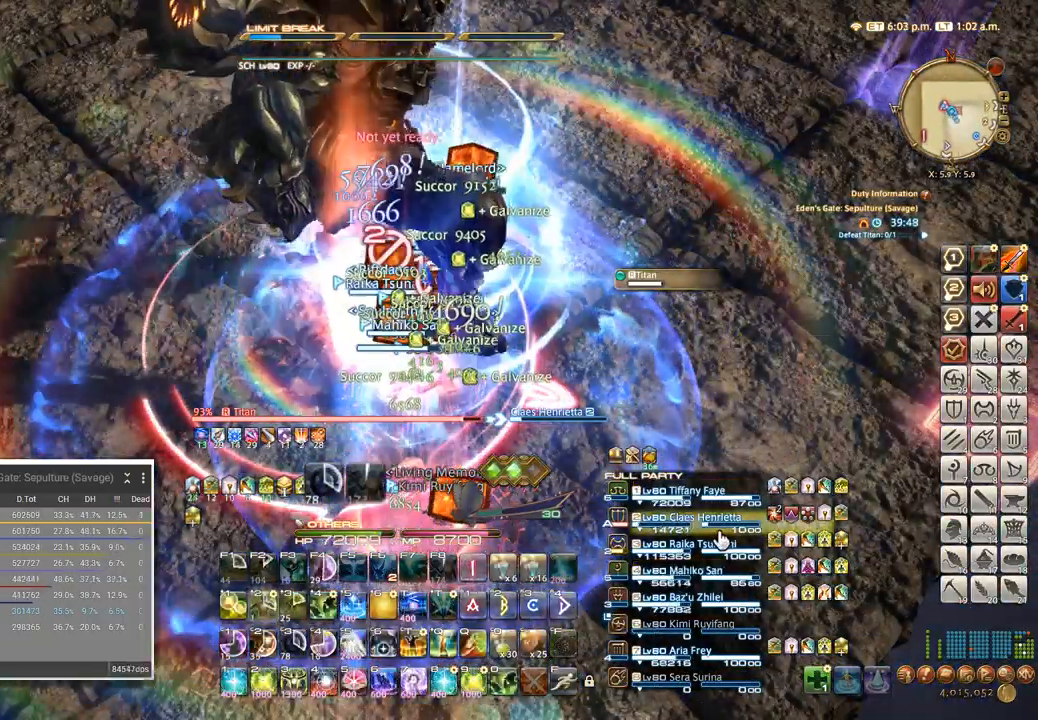
{"keys": [], "events": []}
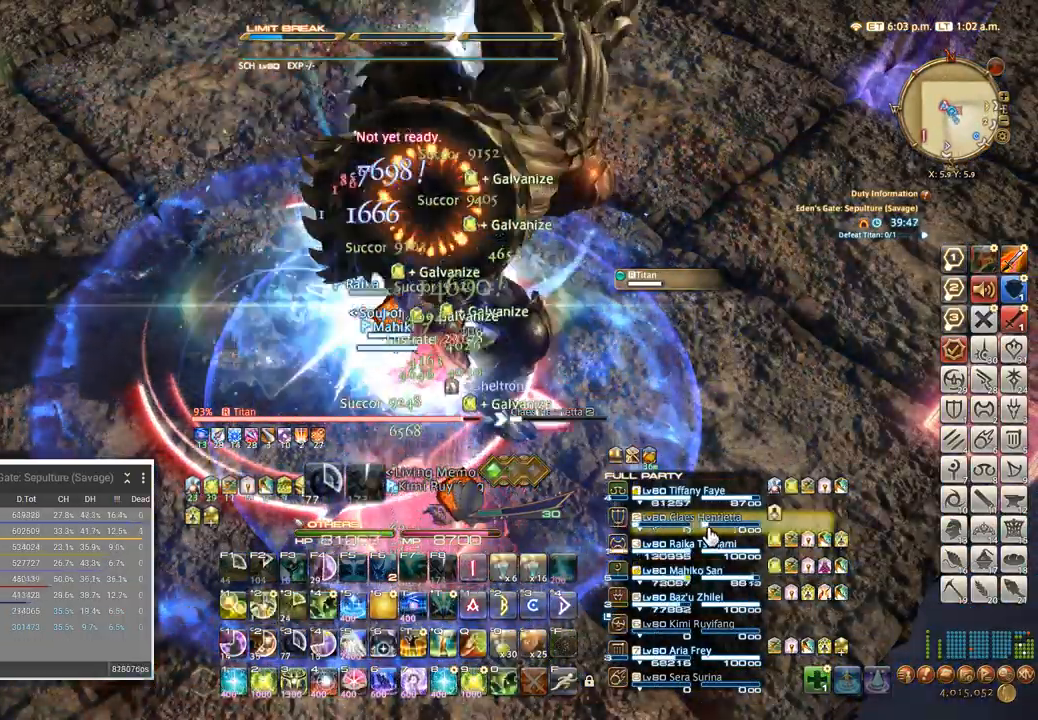
{"keys": ["ctrl_l"], "events": [[233, "w", "down"], [283, "w", "up"], [450, "ctrl_l", "down"]]}
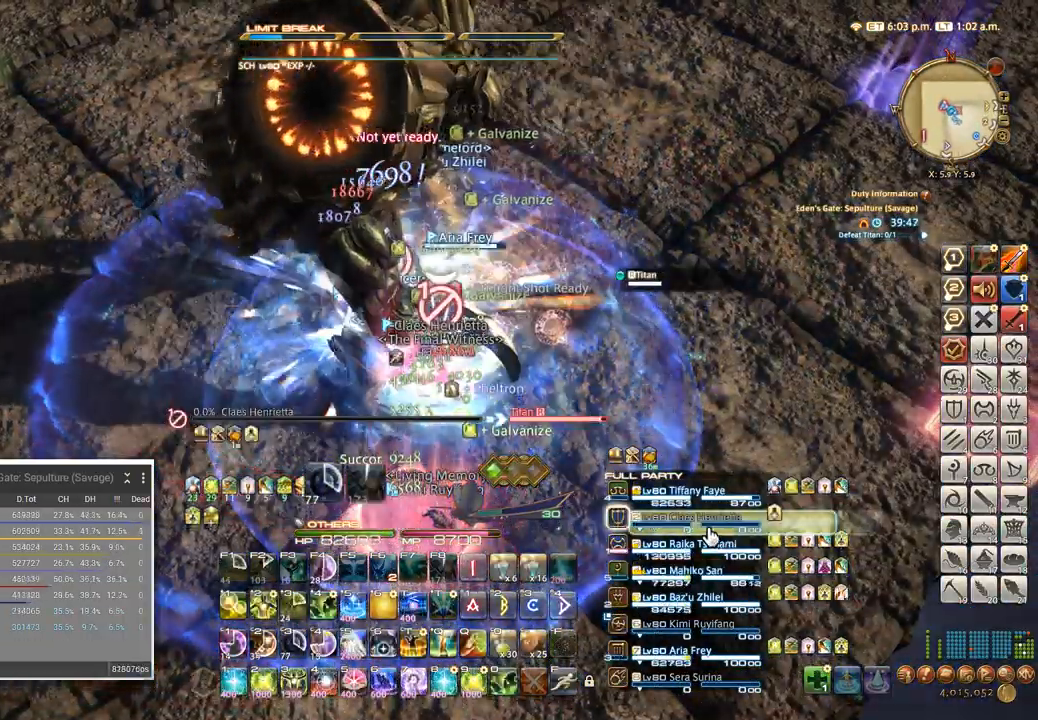
{"keys": [], "events": [[33, "4", "down"], [117, "ctrl_l", "up"], [133, "4", "up"], [250, "w", "down"], [350, "w", "up"]]}
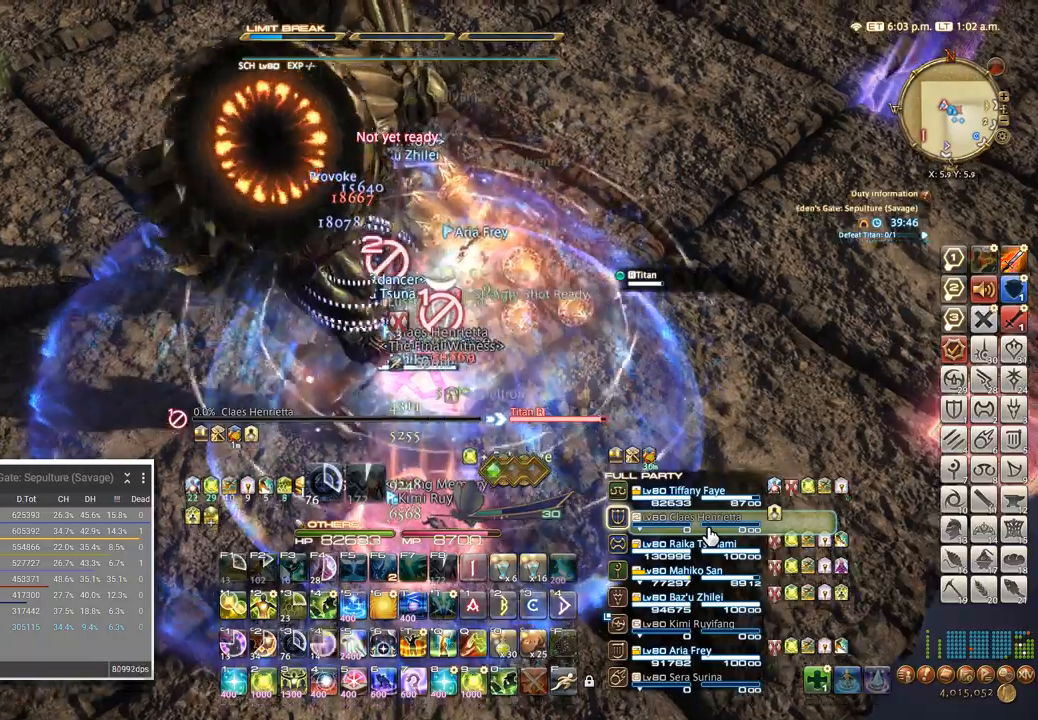
{"keys": ["w"], "events": [[300, "w", "down"]]}
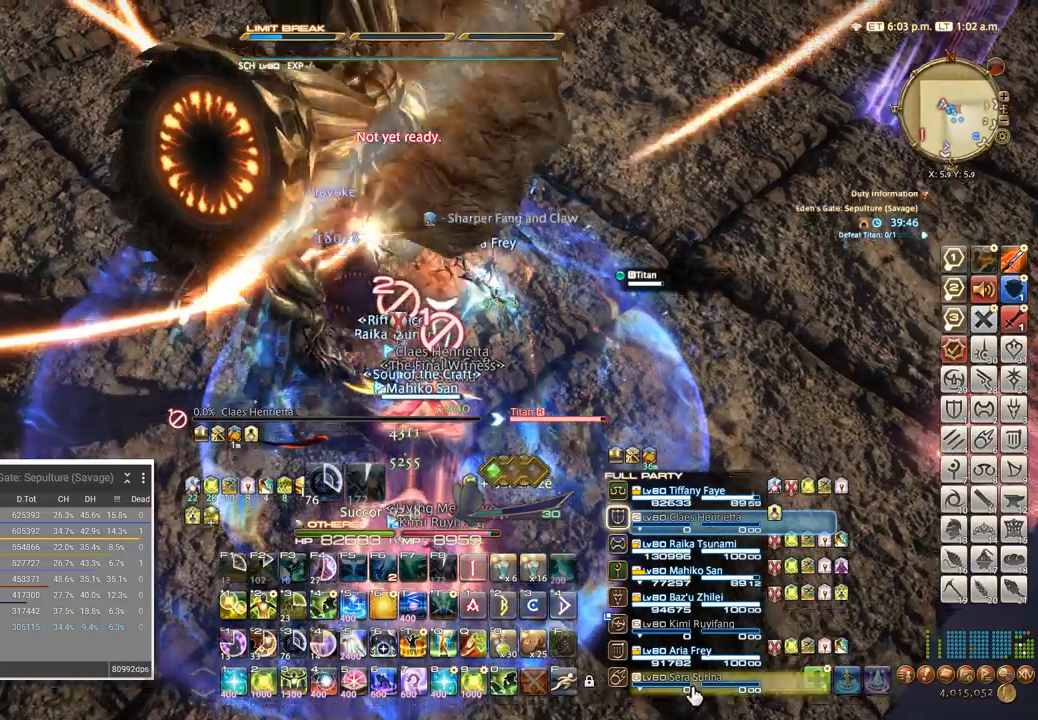
{"keys": ["a", "w"]}
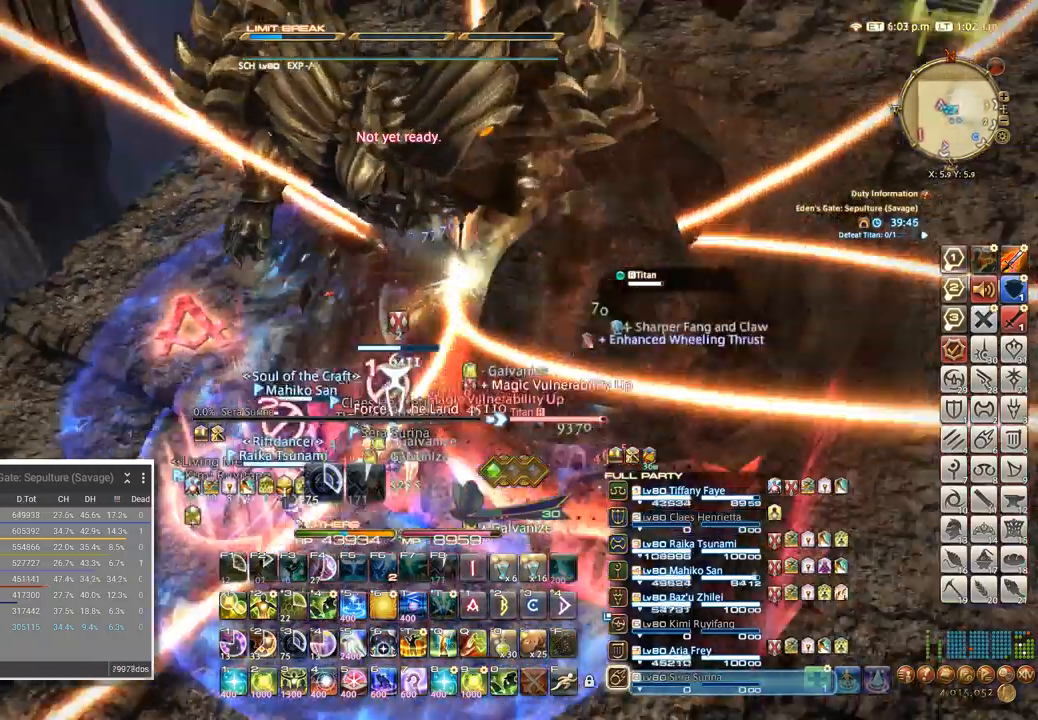
{"keys": ["a", "w"], "events": []}
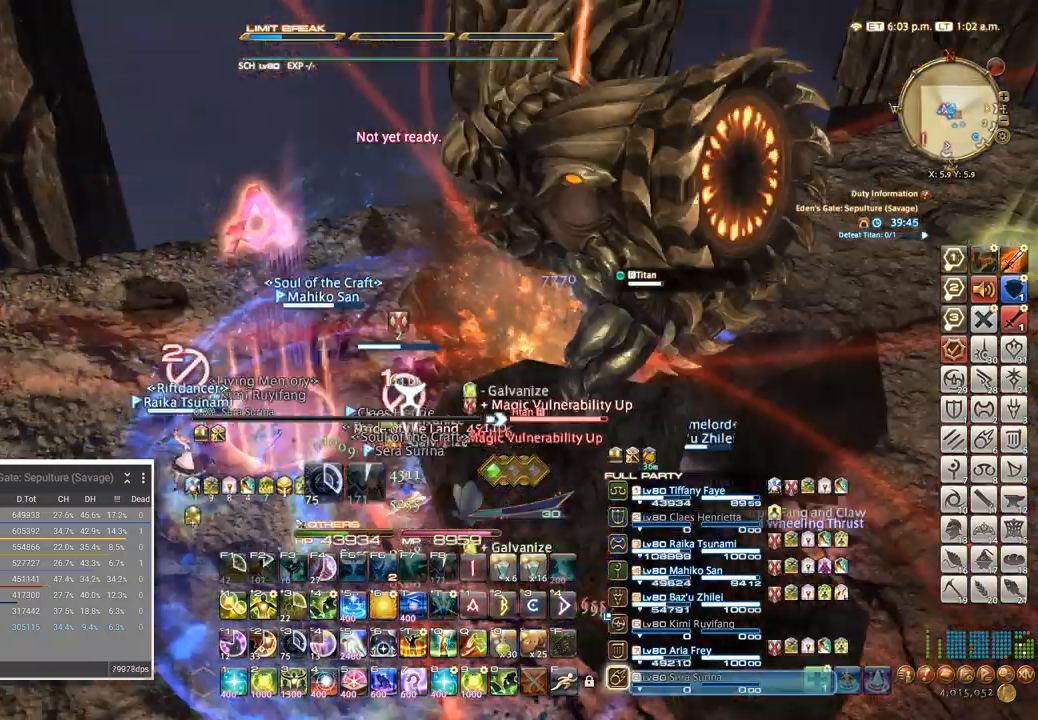
{"keys": ["a", "w"], "events": []}
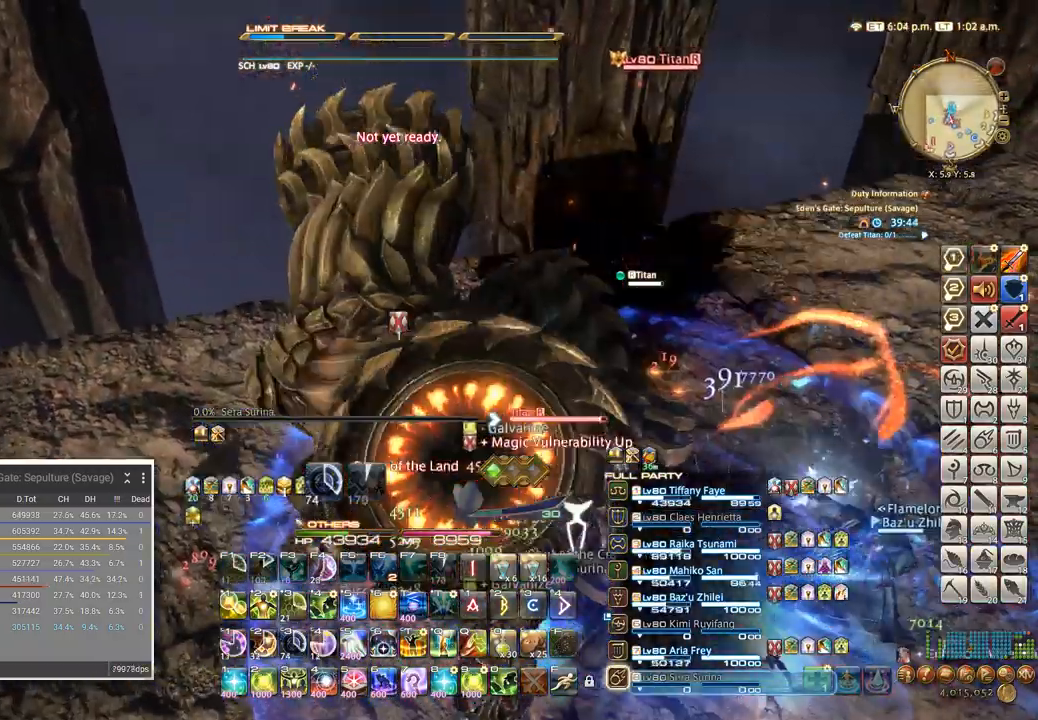
{"keys": ["a"], "events": [[267, "space", "down"], [350, "space", "up"], [383, "w", "up"]]}
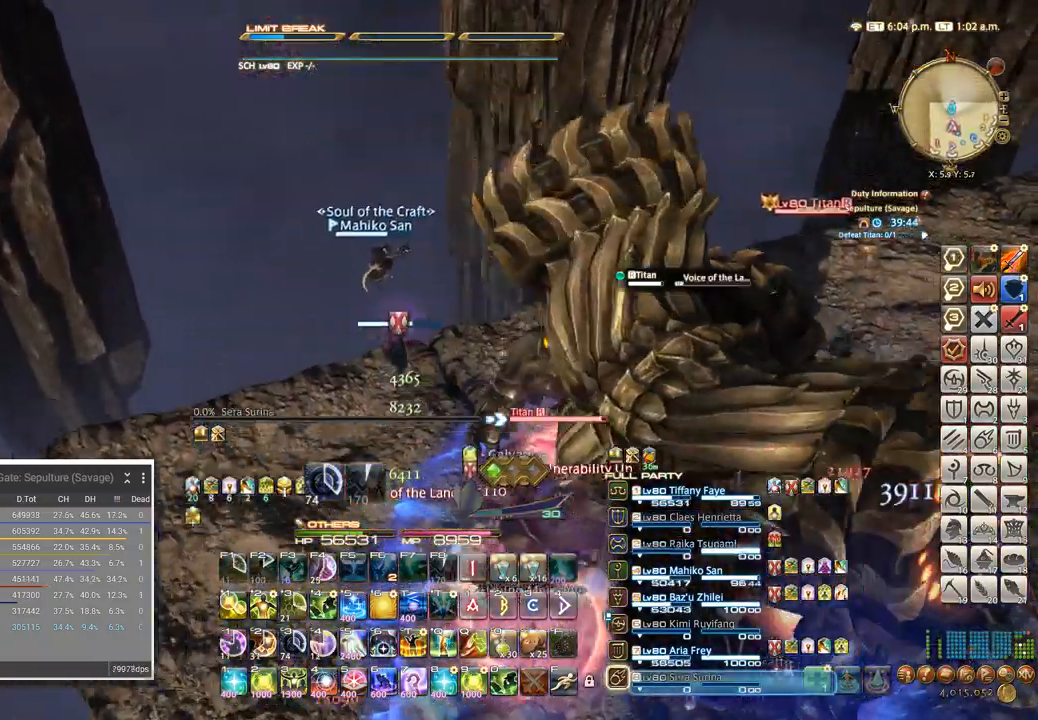
{"keys": ["a", "s"], "events": [[233, "s", "down"]]}